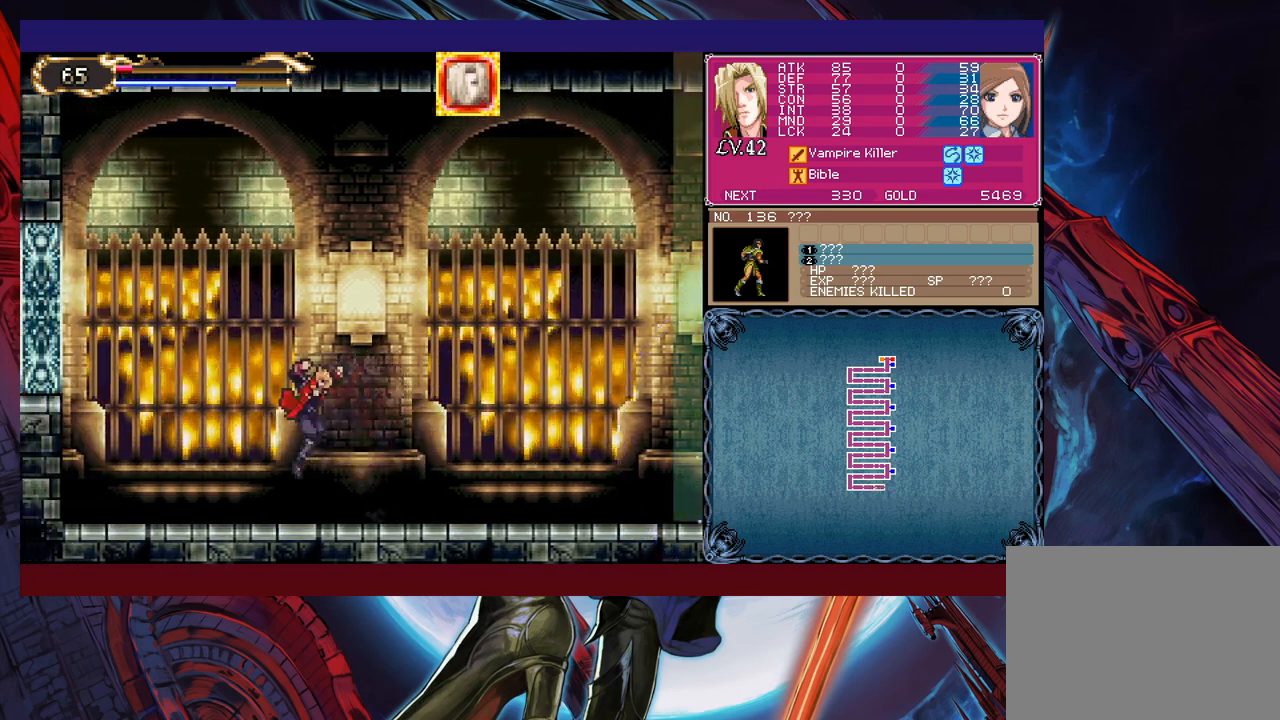
Gameplay with a controller (Xbox layout); each line is a JSON object with the inputs held at the frame after it. "events" lists button and stick changes between this image and that frame as [ms after this image, input, new state], when the widget could be followed in between. Not read: L2 R2 right_stick.
{"buttons": [], "left_stick": "left", "events": [[233, "left_stick", "center"], [333, "left_stick", "left"]]}
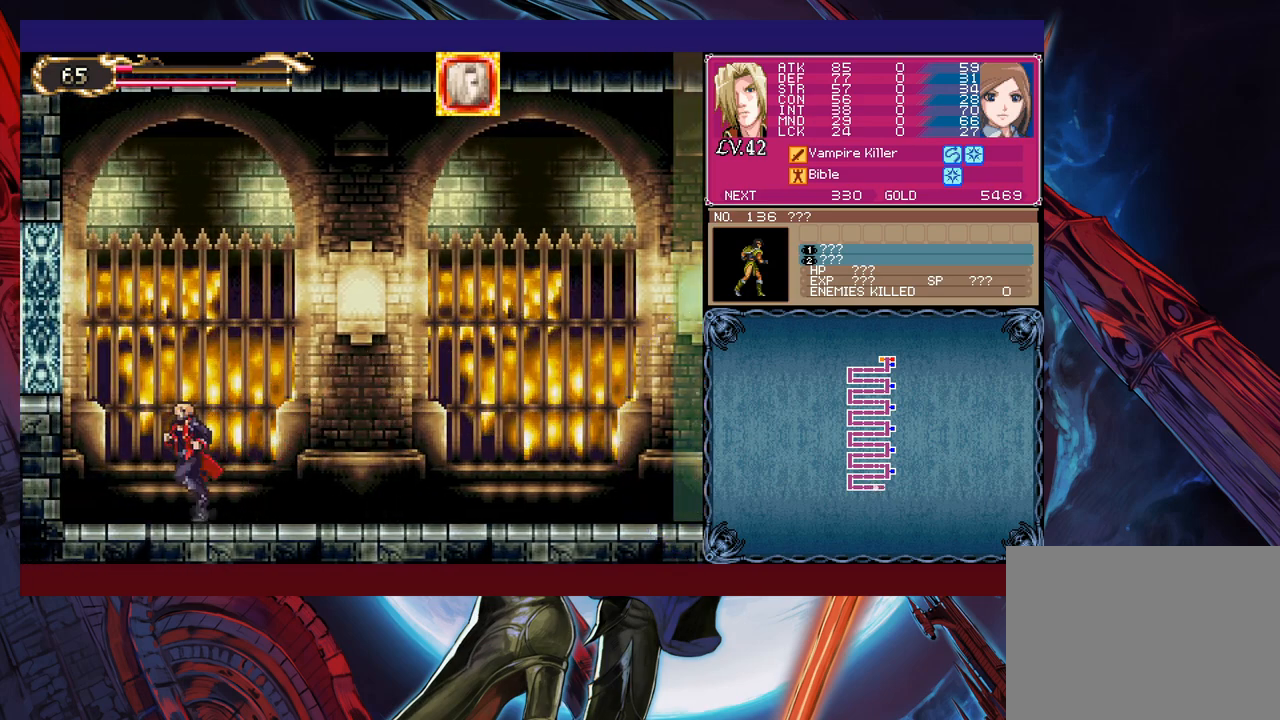
{"buttons": ["B", "Y"], "left_stick": "up-right", "events": [[83, "B", "down"], [133, "left_stick", "center"], [333, "B", "up"], [333, "left_stick", "up-right"], [433, "B", "down"], [433, "Y", "down"]]}
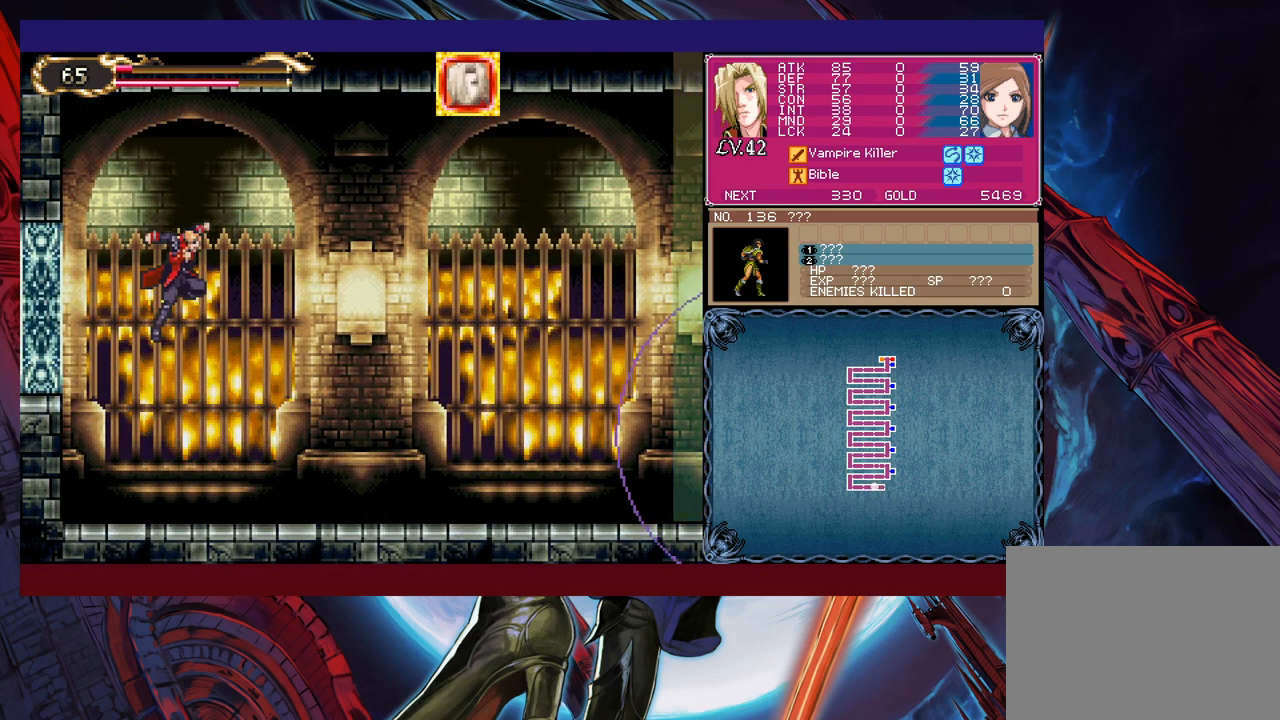
{"buttons": [], "left_stick": "up-right", "events": [[17, "Y", "up"], [33, "B", "up"], [67, "B", "down"], [83, "Y", "down"], [133, "Y", "up"], [167, "B", "up"], [233, "B", "down"], [233, "Y", "down"], [283, "Y", "up"], [317, "B", "up"], [383, "B", "down"], [383, "Y", "down"], [467, "Y", "up"], [483, "B", "up"]]}
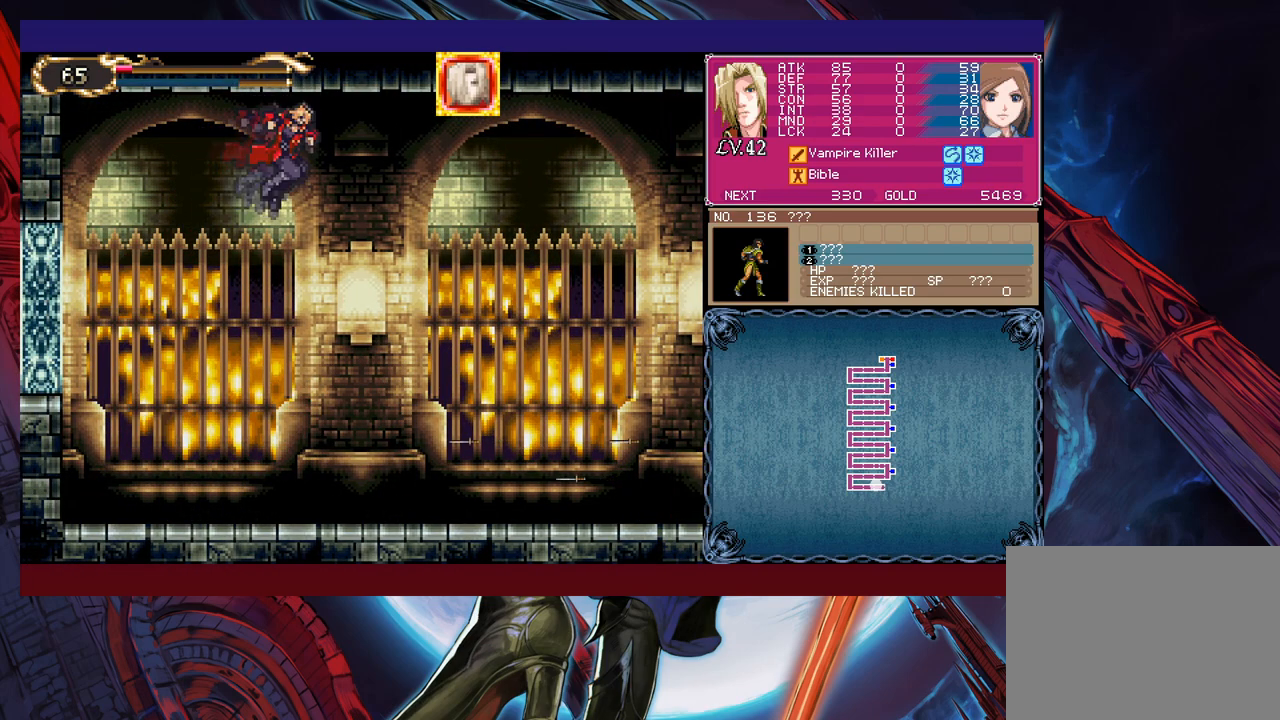
{"buttons": [], "left_stick": "up-left", "events": [[33, "B", "down"], [33, "Y", "down"], [83, "left_stick", "up"], [117, "Y", "up"], [133, "B", "up"], [217, "B", "down"], [217, "Y", "down"], [267, "Y", "up"], [283, "B", "up"], [367, "B", "down"], [367, "Y", "down"], [367, "left_stick", "up-left"], [433, "B", "up"], [433, "Y", "up"]]}
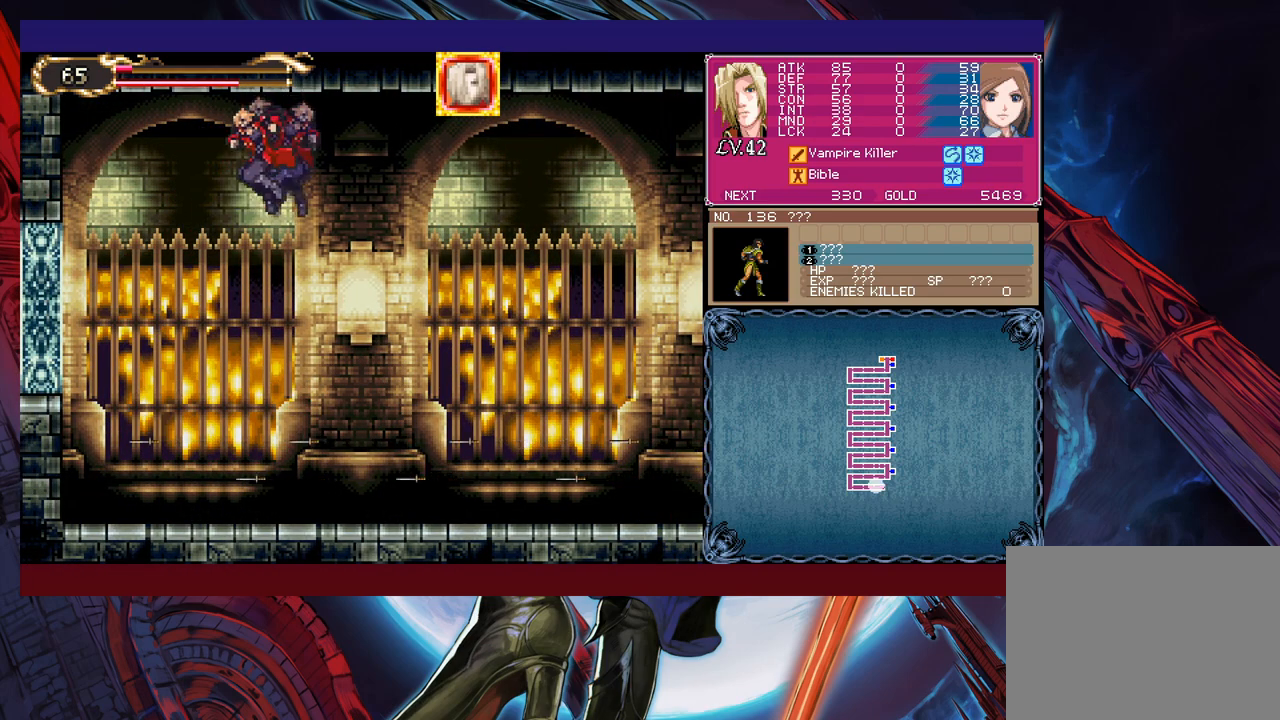
{"buttons": [], "left_stick": "up-left", "events": [[17, "B", "down"], [17, "Y", "down"], [83, "Y", "up"], [83, "left_stick", "up"], [117, "B", "up"], [183, "B", "down"], [183, "Y", "down"], [217, "left_stick", "up-left"], [267, "Y", "up"], [283, "B", "up"], [333, "B", "down"], [333, "Y", "down"], [433, "B", "up"], [433, "Y", "up"]]}
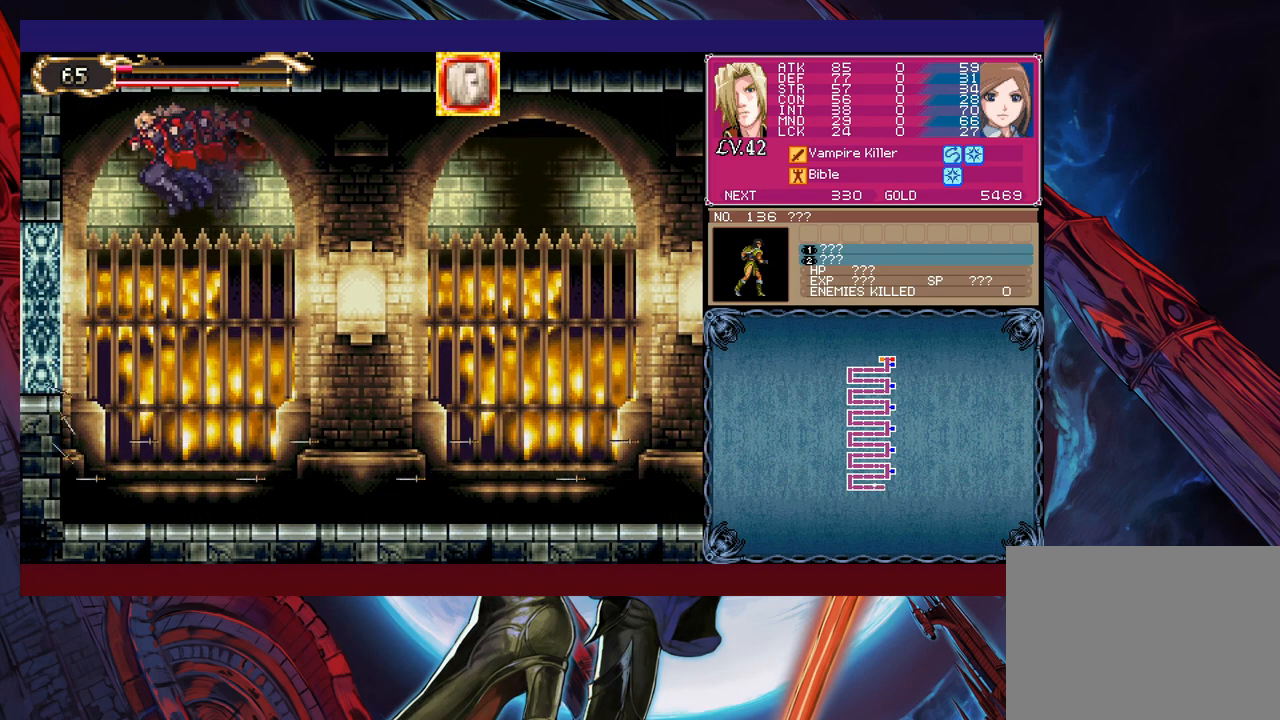
{"buttons": ["B", "Y"], "left_stick": "up", "events": [[17, "B", "down"], [17, "Y", "down"], [83, "Y", "up"], [83, "left_stick", "up-right"], [117, "B", "up"], [183, "B", "down"], [183, "Y", "down"], [233, "Y", "up"], [283, "B", "up"], [317, "left_stick", "up"], [333, "B", "down"], [333, "Y", "down"], [433, "B", "up"], [433, "Y", "up"], [483, "B", "down"], [483, "Y", "down"]]}
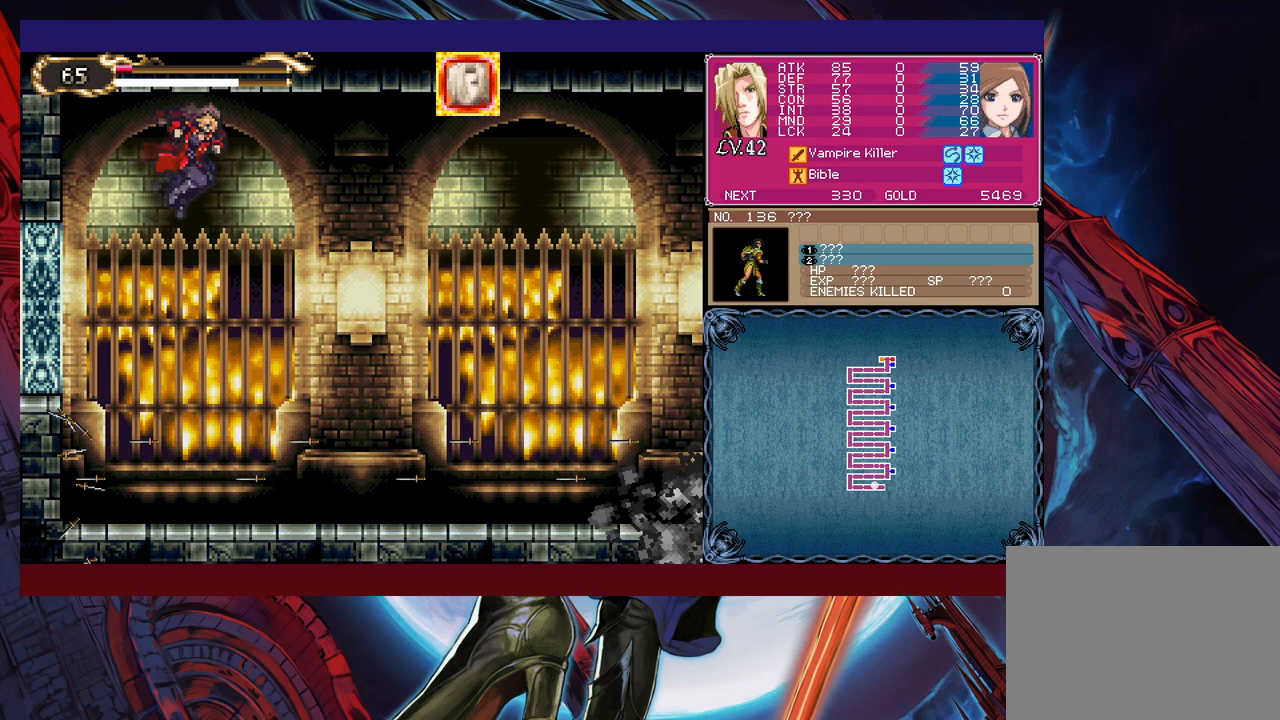
{"buttons": [], "left_stick": "up", "events": [[83, "Y", "up"], [117, "B", "up"], [183, "B", "down"], [183, "Y", "down"], [267, "Y", "up"], [283, "B", "up"], [333, "B", "down"], [333, "Y", "down"], [433, "B", "up"], [433, "Y", "up"]]}
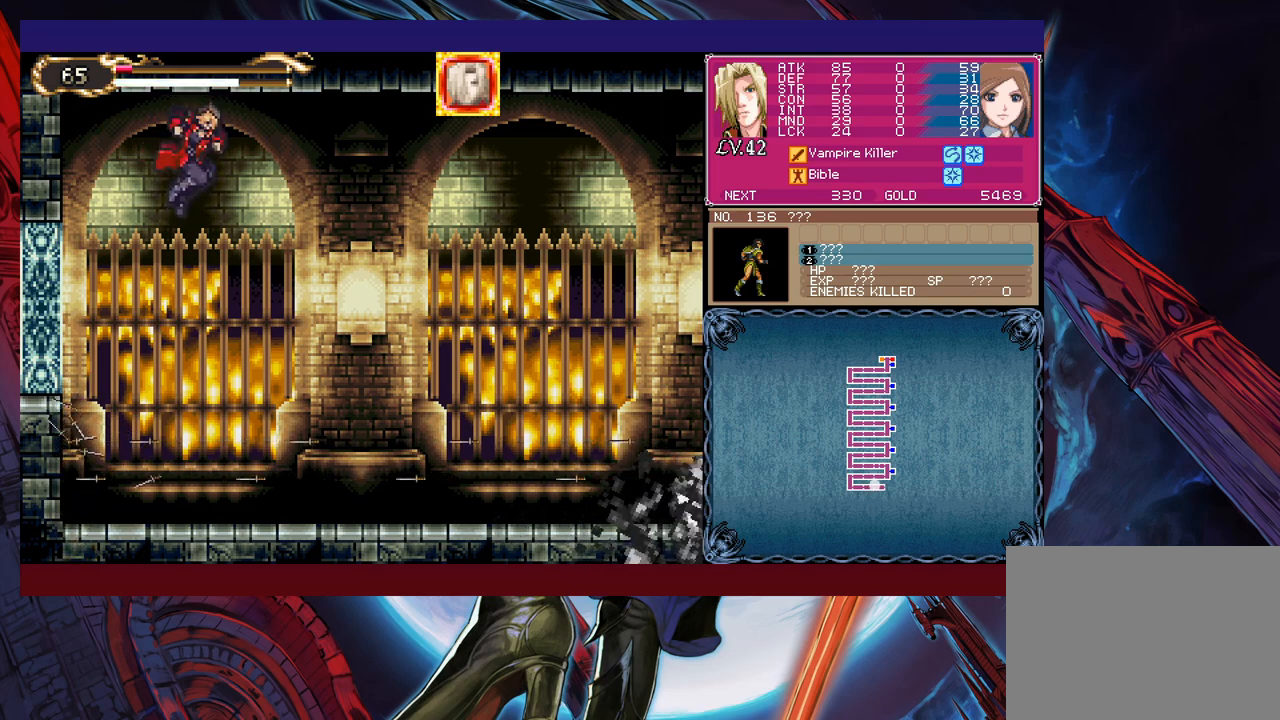
{"buttons": [], "left_stick": "up", "events": [[17, "B", "down"], [17, "Y", "down"], [83, "B", "up"], [83, "Y", "up"], [183, "B", "down"], [183, "Y", "down"], [267, "B", "up"], [267, "Y", "up"], [333, "B", "down"], [333, "Y", "down"], [433, "B", "up"], [433, "Y", "up"]]}
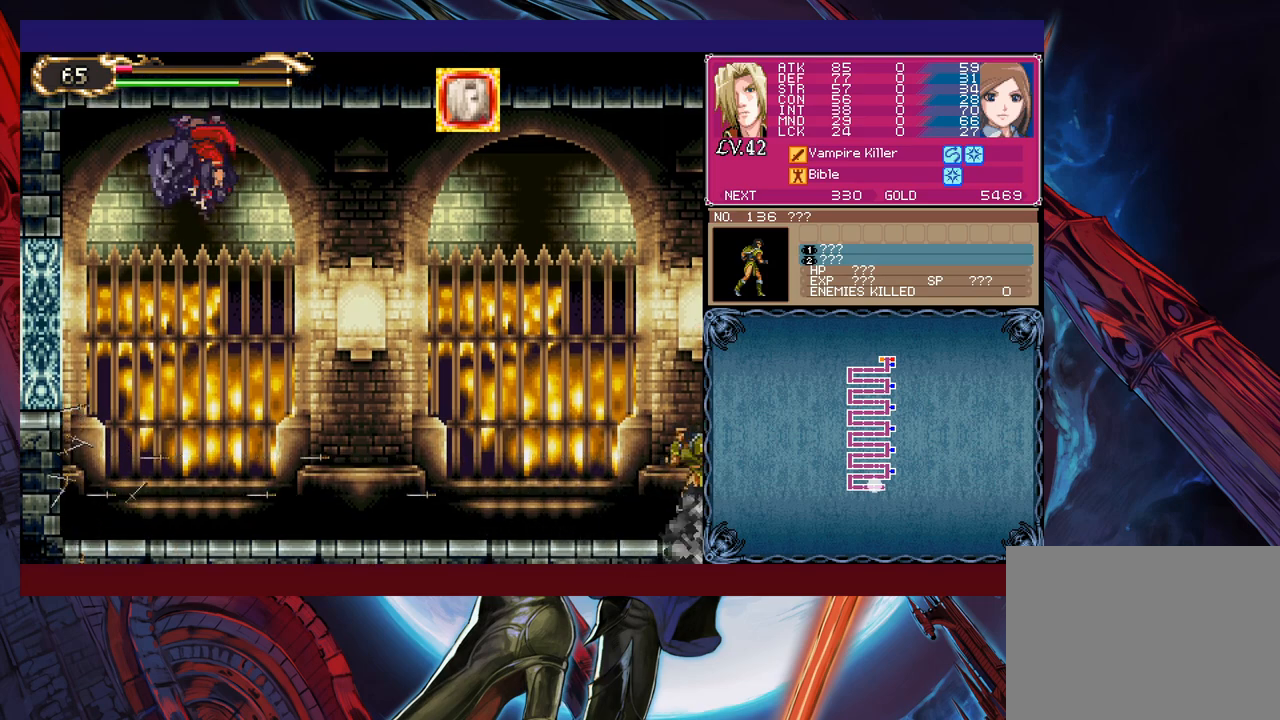
{"buttons": [], "left_stick": "center", "events": [[17, "B", "down"], [17, "Y", "down"], [83, "B", "up"], [83, "Y", "up"], [283, "left_stick", "center"]]}
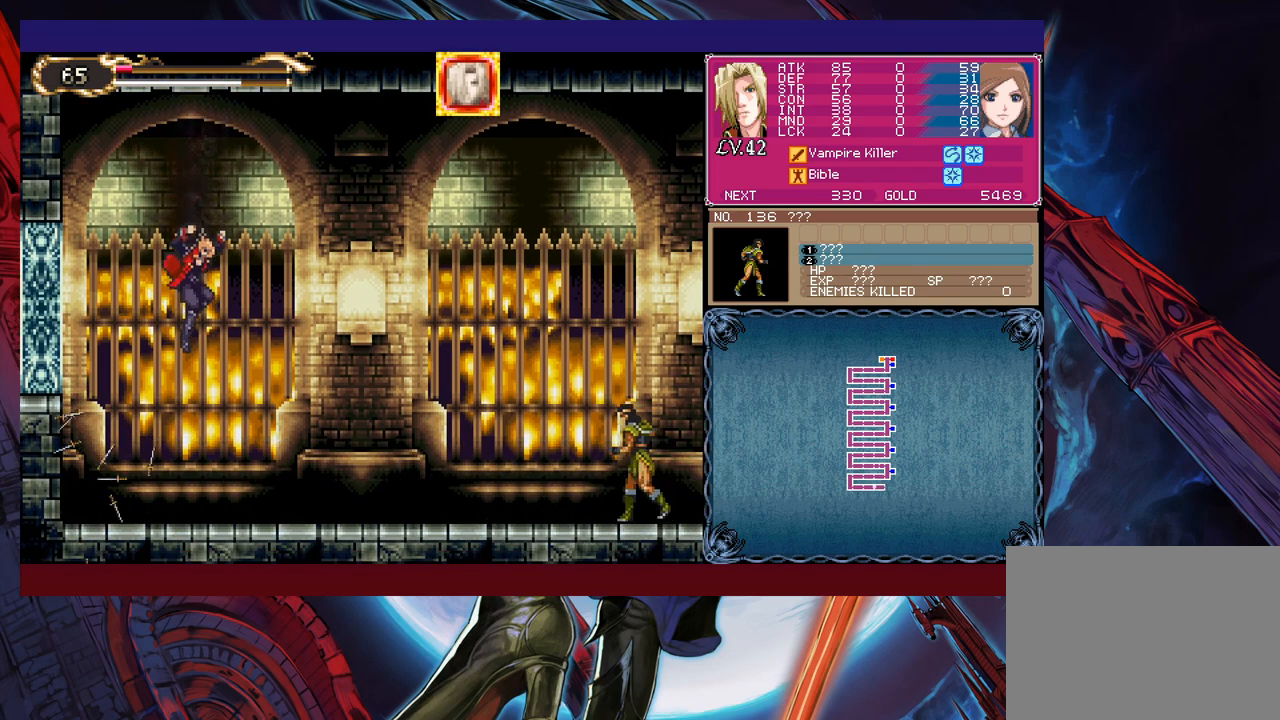
{"buttons": [], "left_stick": "center", "events": [[233, "left_stick", "up"], [317, "L1", "down"], [383, "L1", "up"], [467, "left_stick", "center"]]}
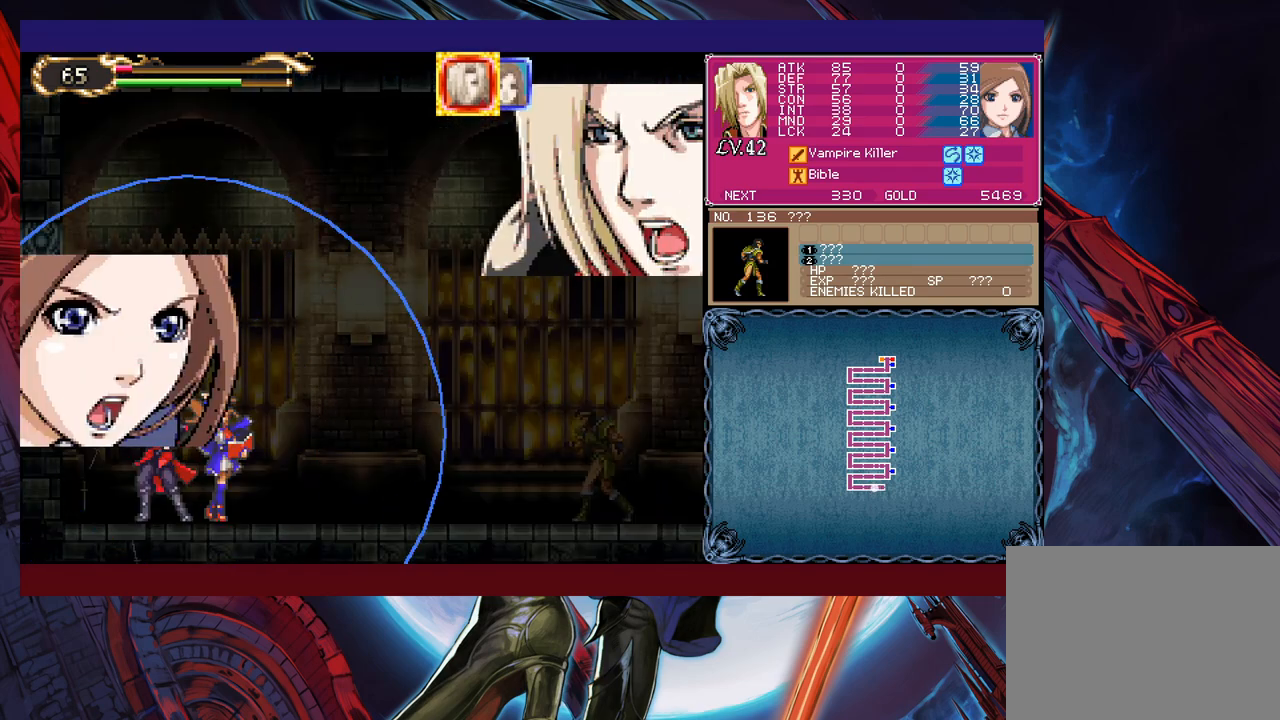
{"buttons": [], "left_stick": "center", "events": []}
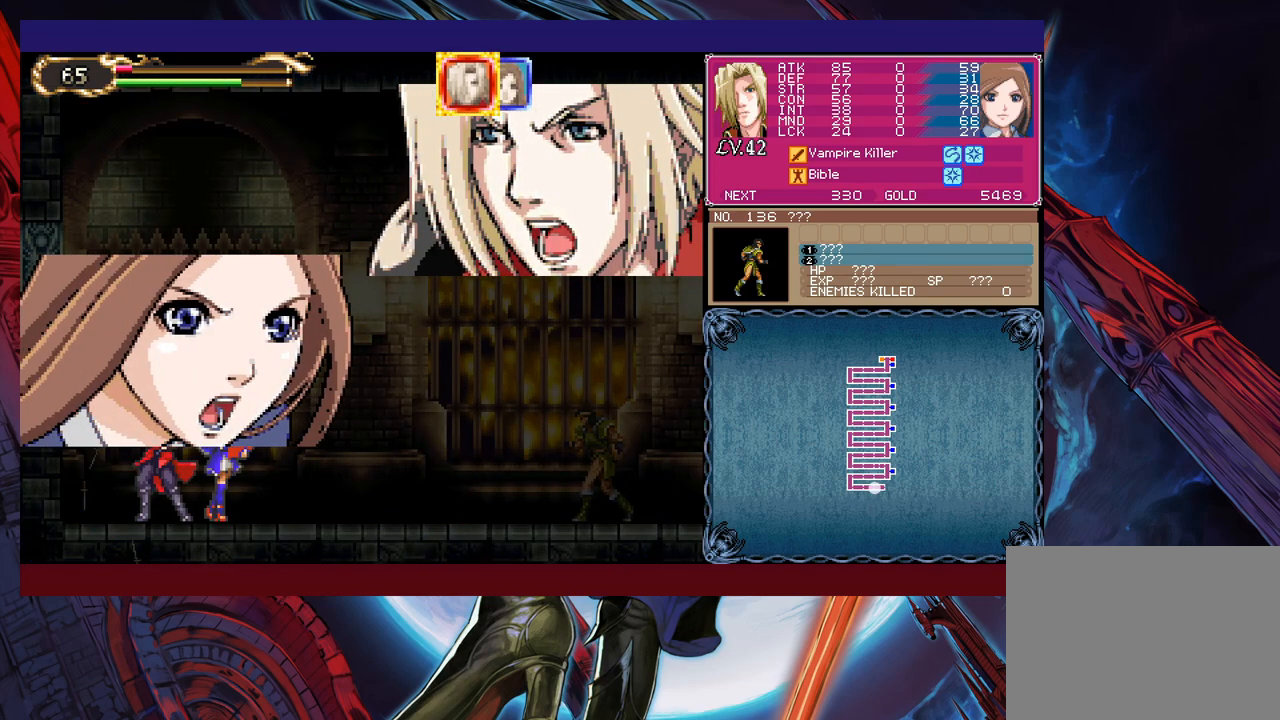
{"buttons": [], "left_stick": "center", "events": []}
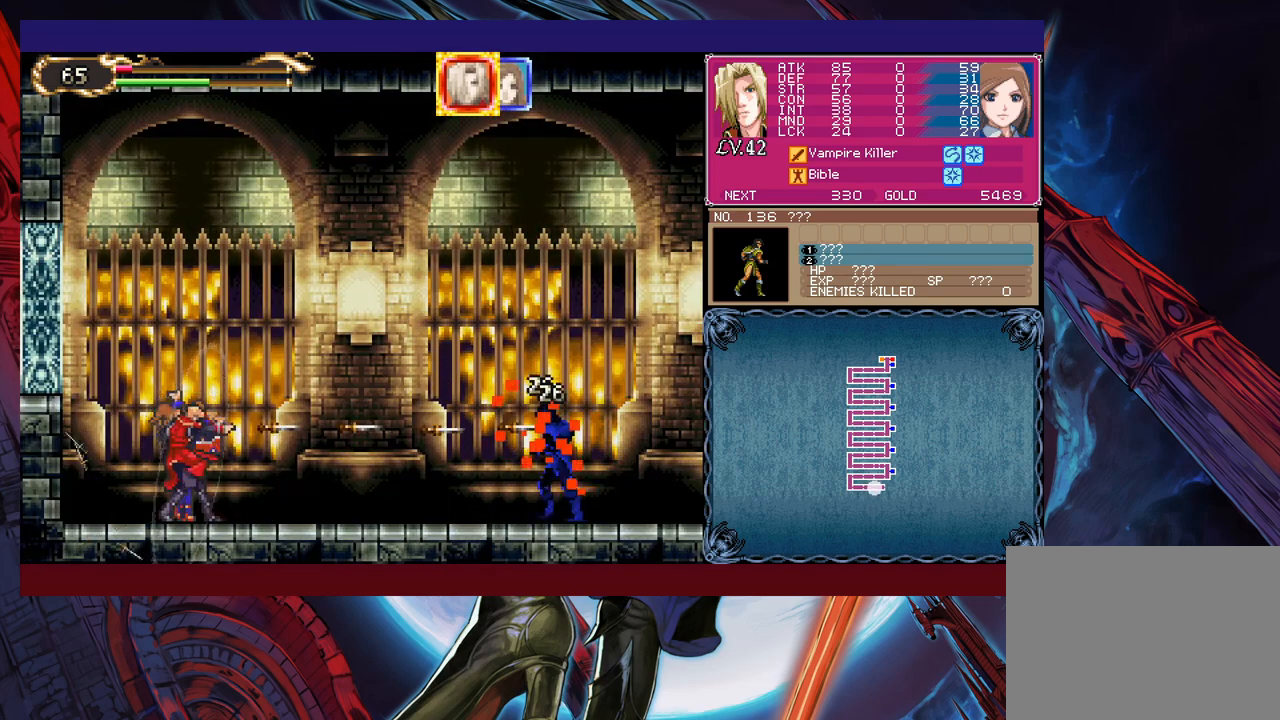
{"buttons": [], "left_stick": "center", "events": []}
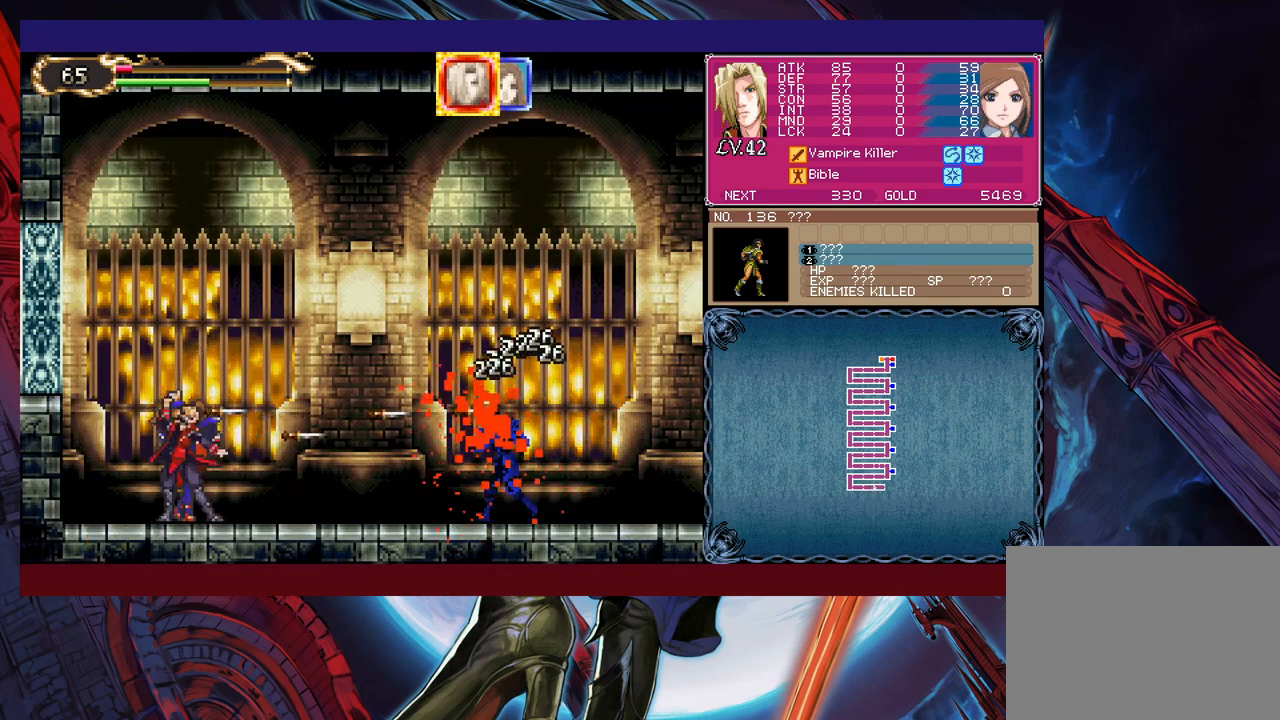
{"buttons": [], "left_stick": "center", "events": []}
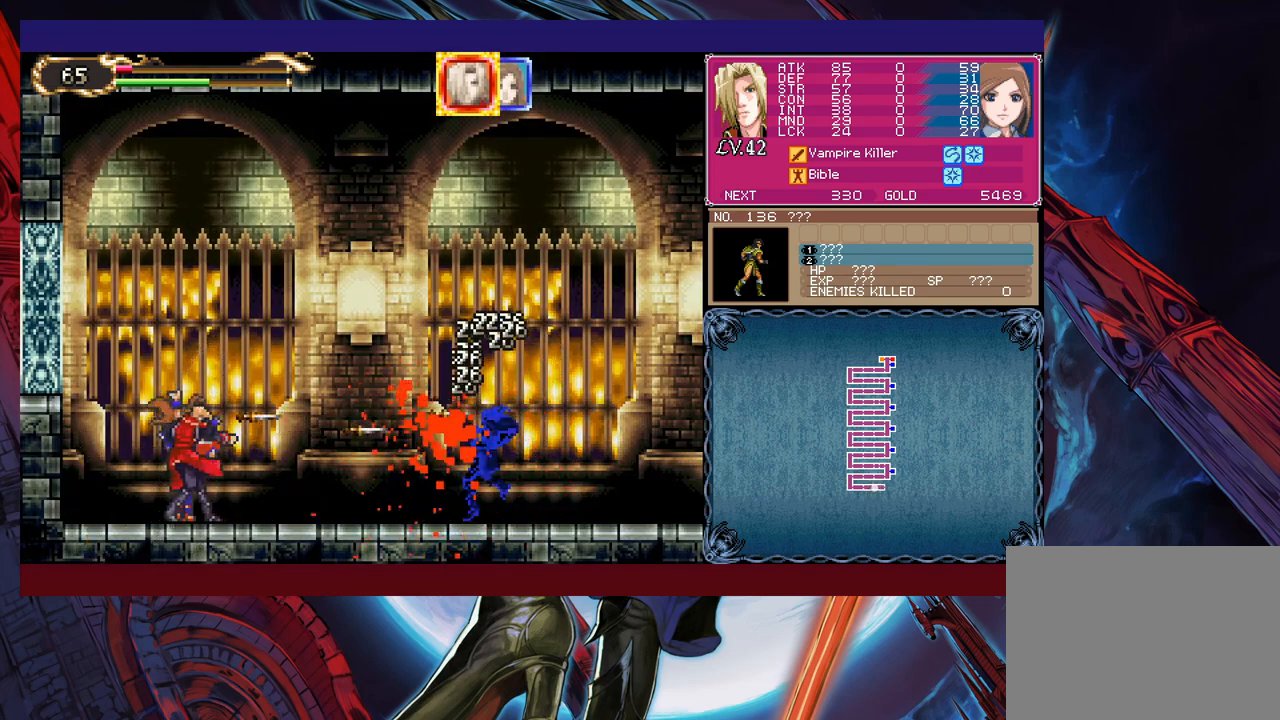
{"buttons": [], "left_stick": "center", "events": []}
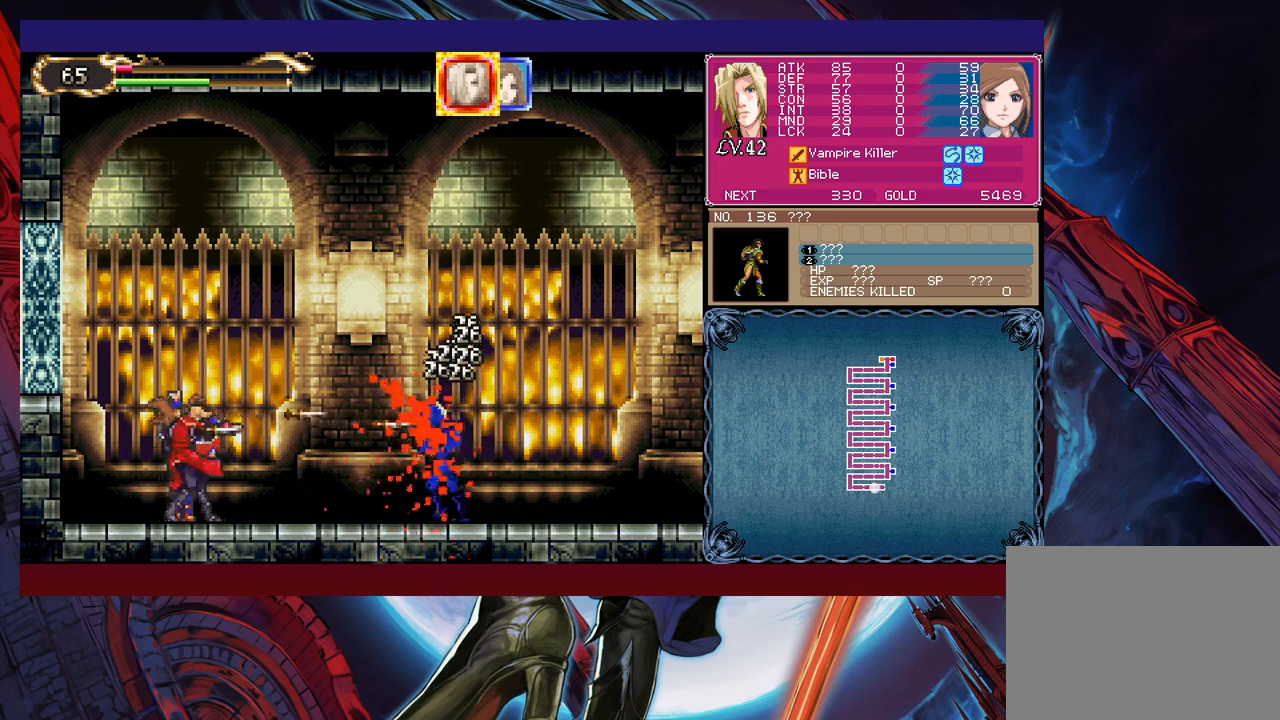
{"buttons": [], "left_stick": "left", "events": [[283, "left_stick", "left"]]}
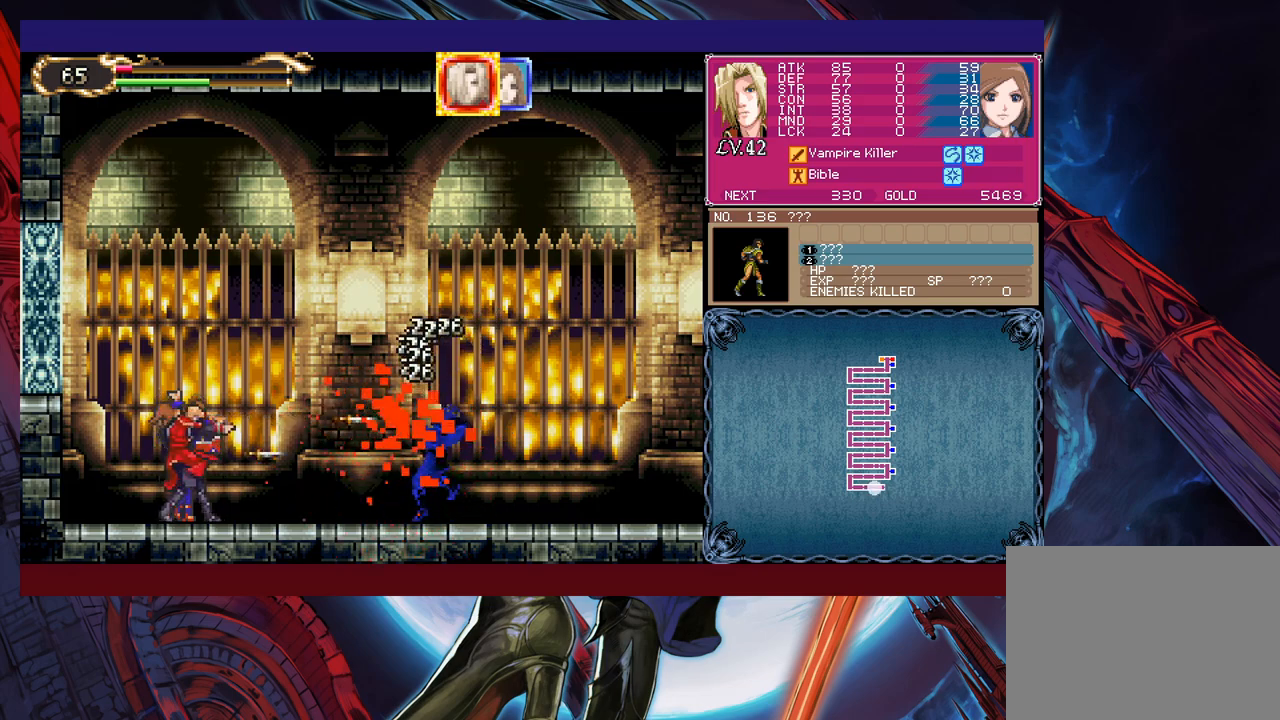
{"buttons": [], "left_stick": "left", "events": [[333, "left_stick", "center"], [433, "left_stick", "left"]]}
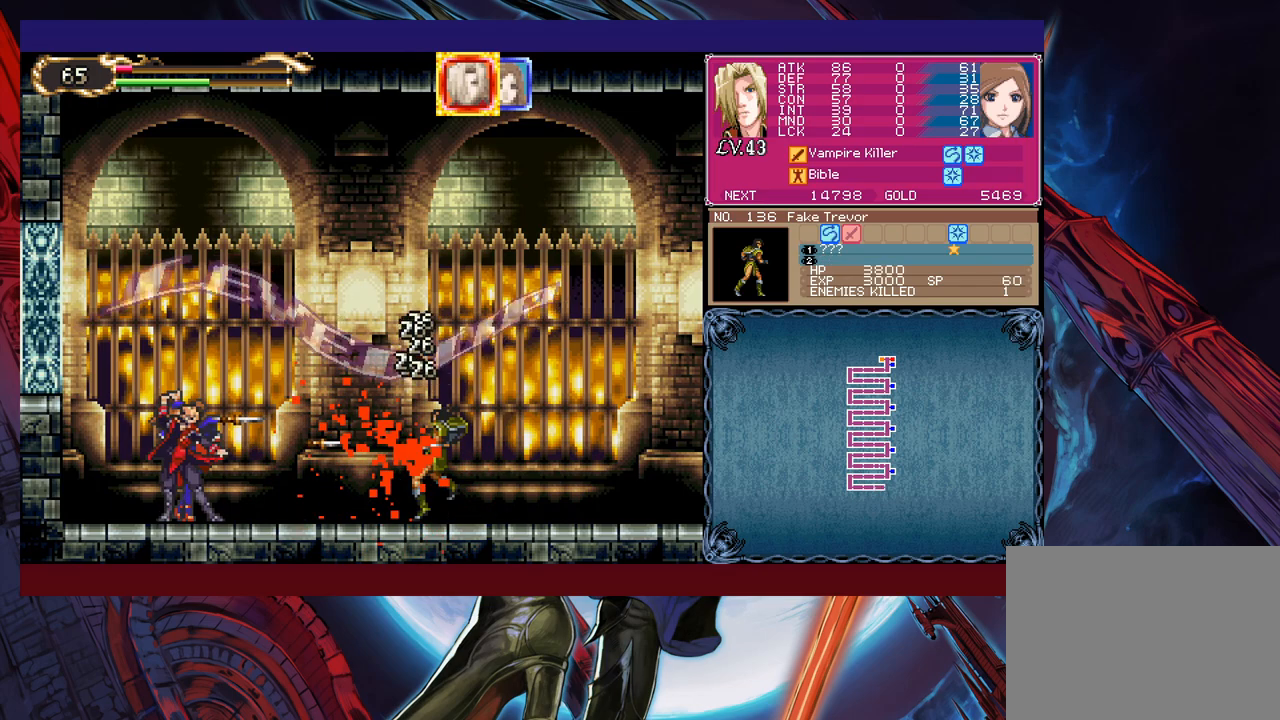
{"buttons": [], "left_stick": "center", "events": [[383, "left_stick", "center"]]}
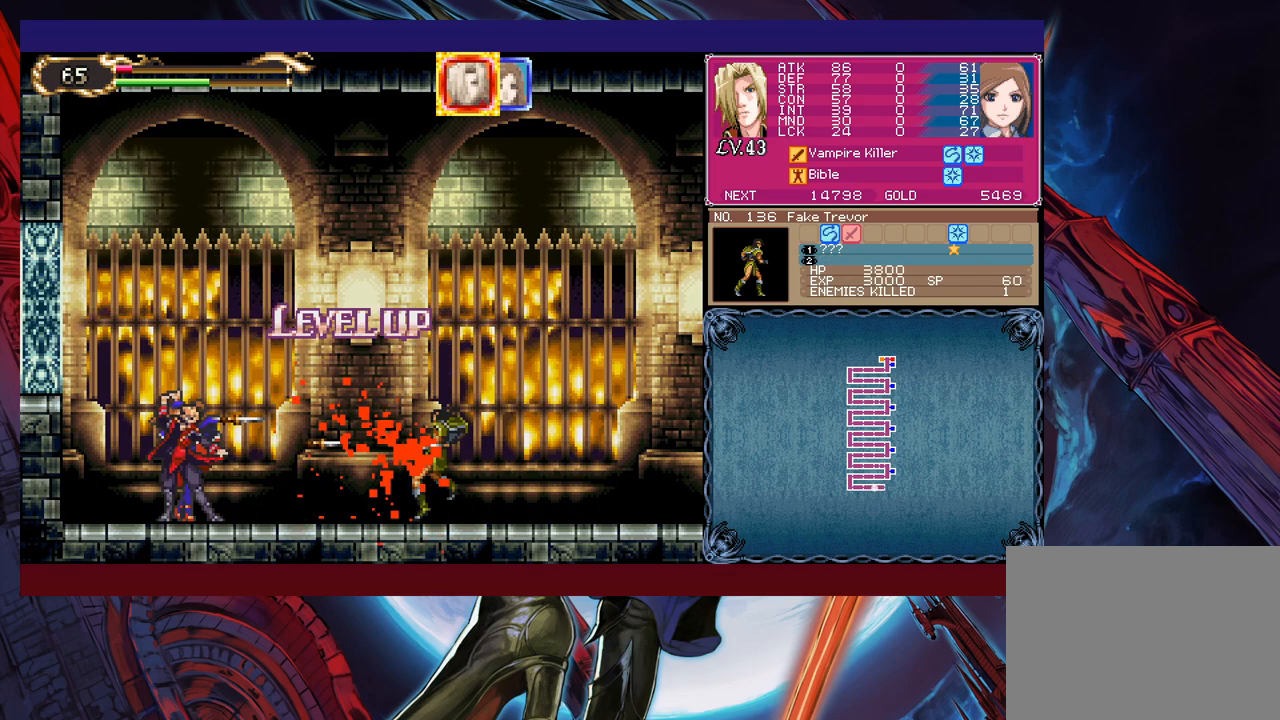
{"buttons": [], "left_stick": "center", "events": []}
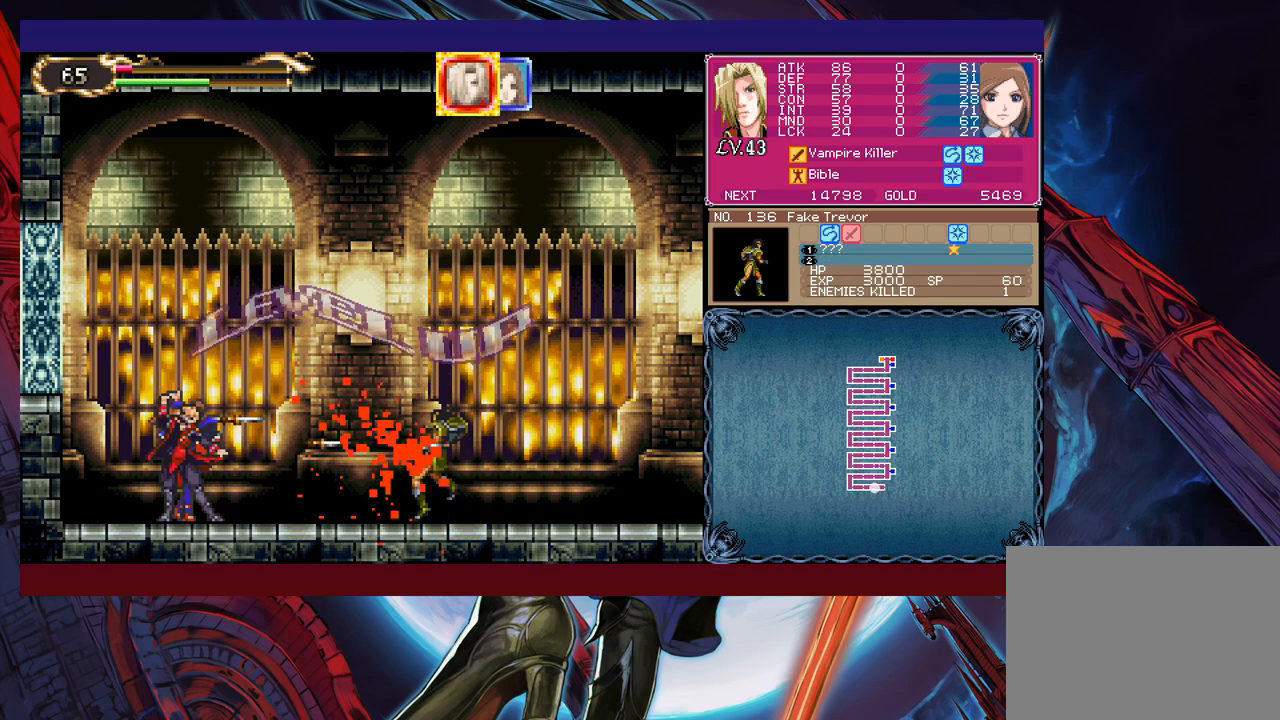
{"buttons": [], "left_stick": "down", "events": [[383, "Y", "down"], [417, "left_stick", "down"], [433, "Y", "up"]]}
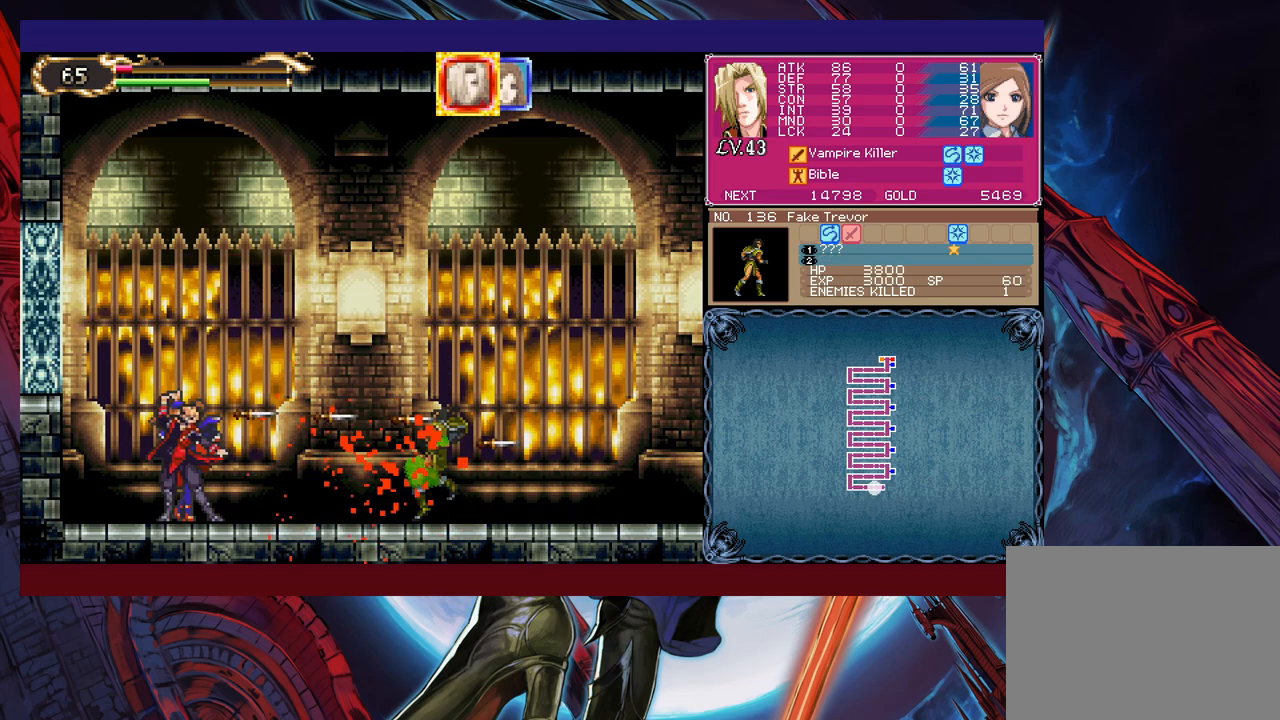
{"buttons": [], "left_stick": "center", "events": [[17, "left_stick", "center"], [67, "left_stick", "right"], [217, "left_stick", "center"]]}
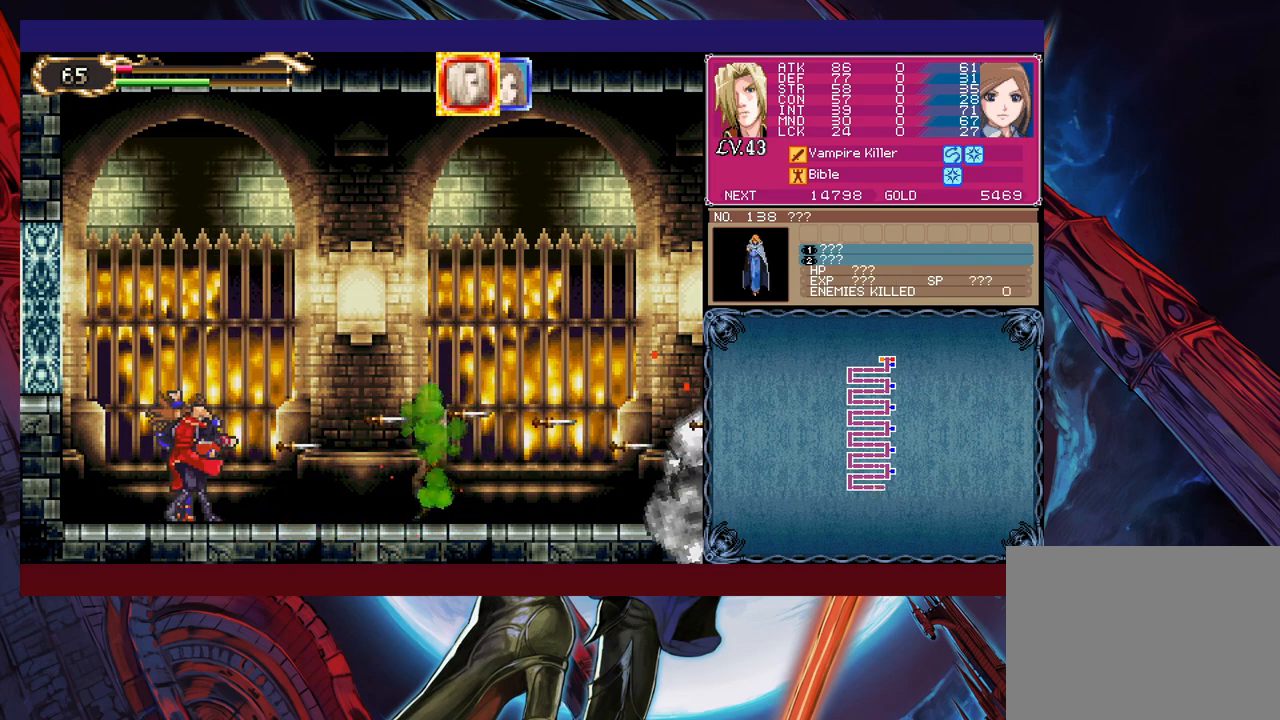
{"buttons": [], "left_stick": "right", "events": [[233, "left_stick", "left"], [483, "left_stick", "right"]]}
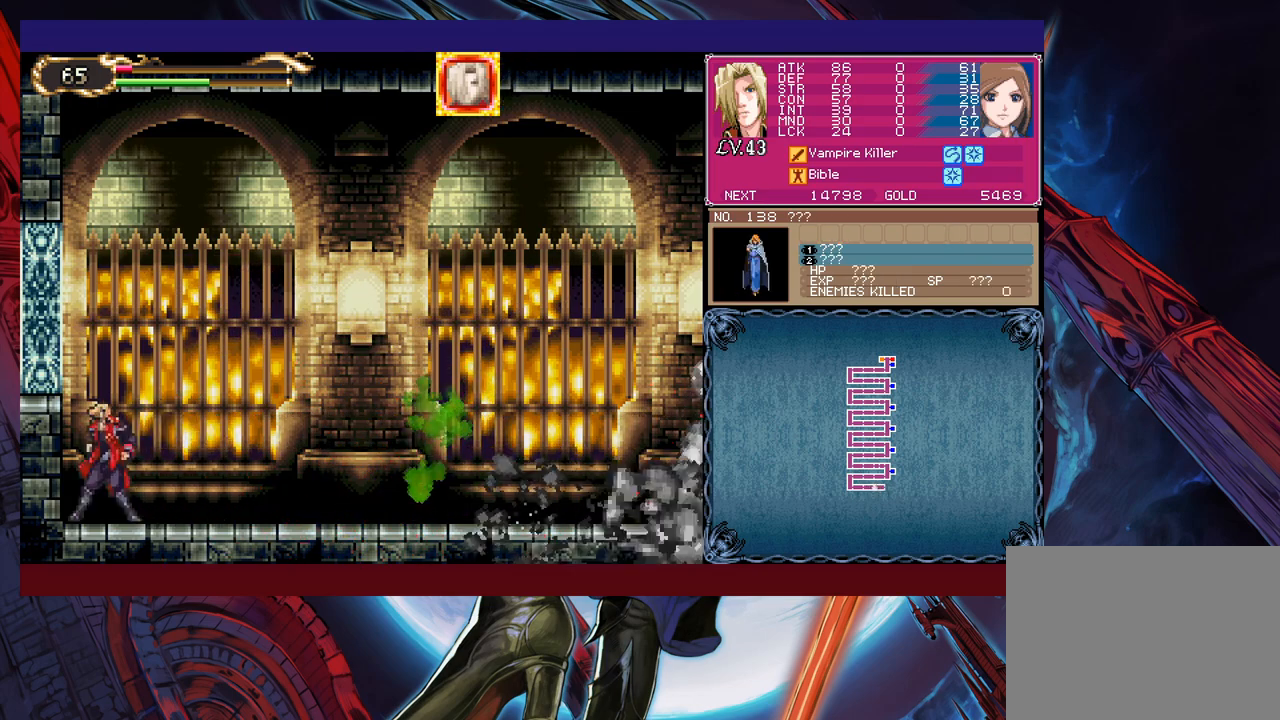
{"buttons": ["B"], "left_stick": "center", "events": [[283, "left_stick", "center"], [417, "B", "down"]]}
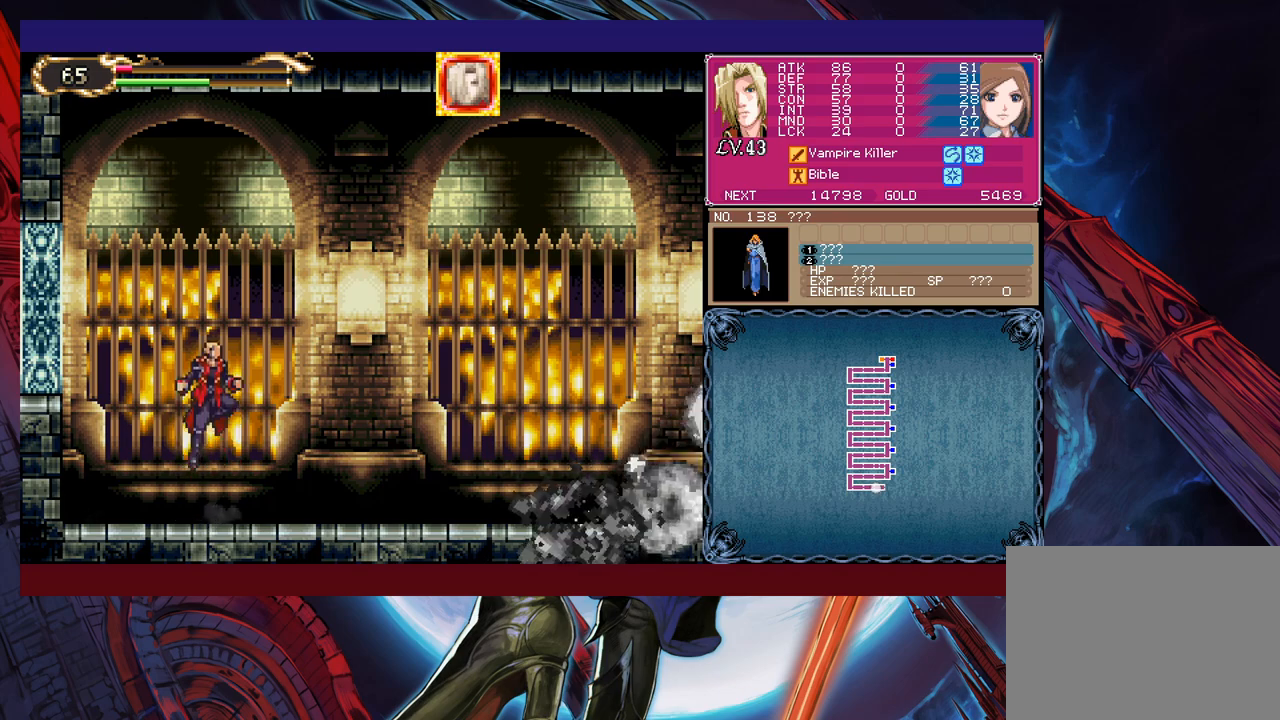
{"buttons": [], "left_stick": "left", "events": [[17, "left_stick", "right"], [133, "B", "up"], [383, "left_stick", "left"]]}
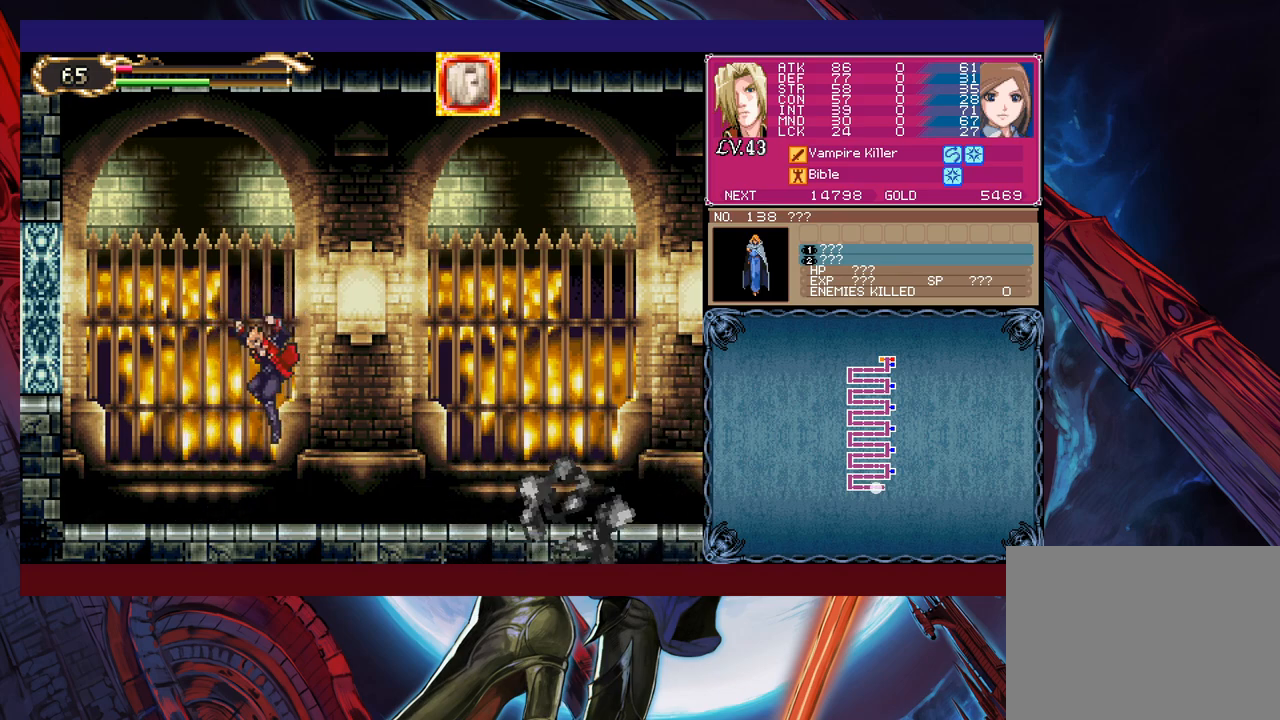
{"buttons": ["B"], "left_stick": "right", "events": [[133, "left_stick", "center"], [183, "left_stick", "right"], [367, "B", "down"]]}
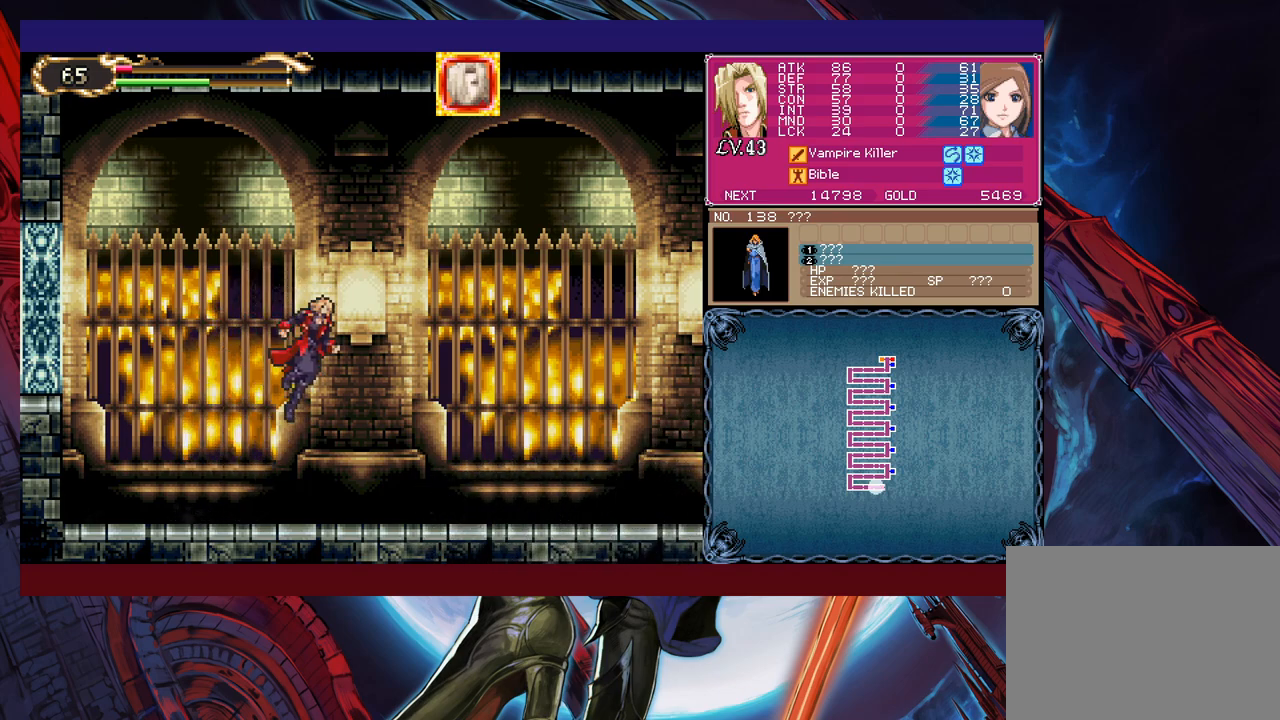
{"buttons": ["B"], "left_stick": "left", "events": [[433, "left_stick", "center"], [483, "left_stick", "left"]]}
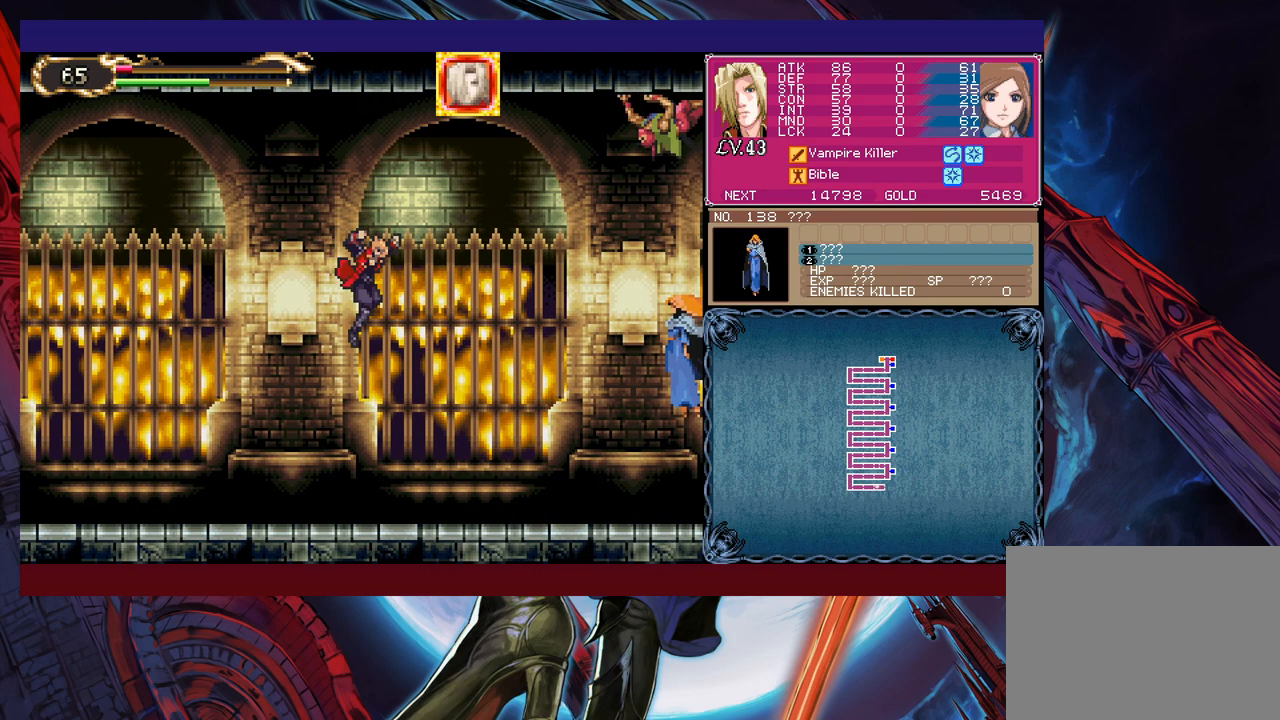
{"buttons": ["L1"], "left_stick": "right", "events": [[217, "B", "up"], [383, "left_stick", "center"], [467, "left_stick", "right"], [483, "L1", "down"]]}
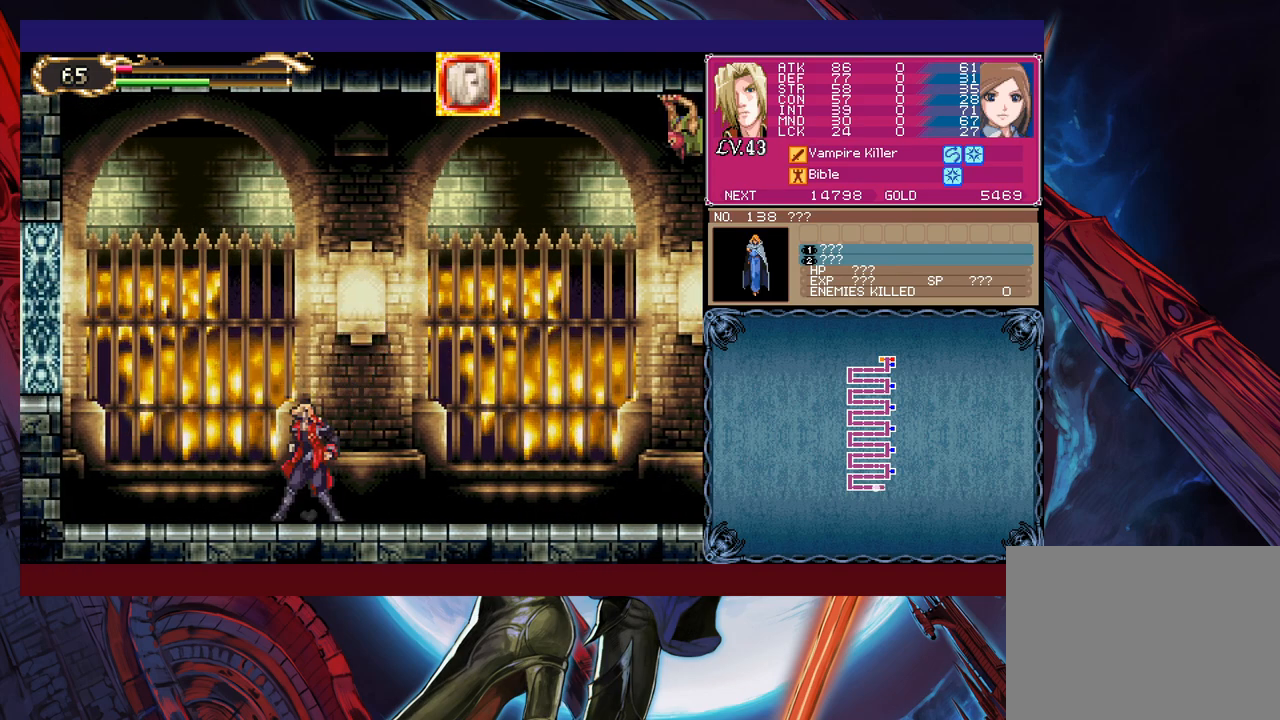
{"buttons": [], "left_stick": "left", "events": [[67, "L1", "up"], [83, "left_stick", "center"], [283, "left_stick", "left"]]}
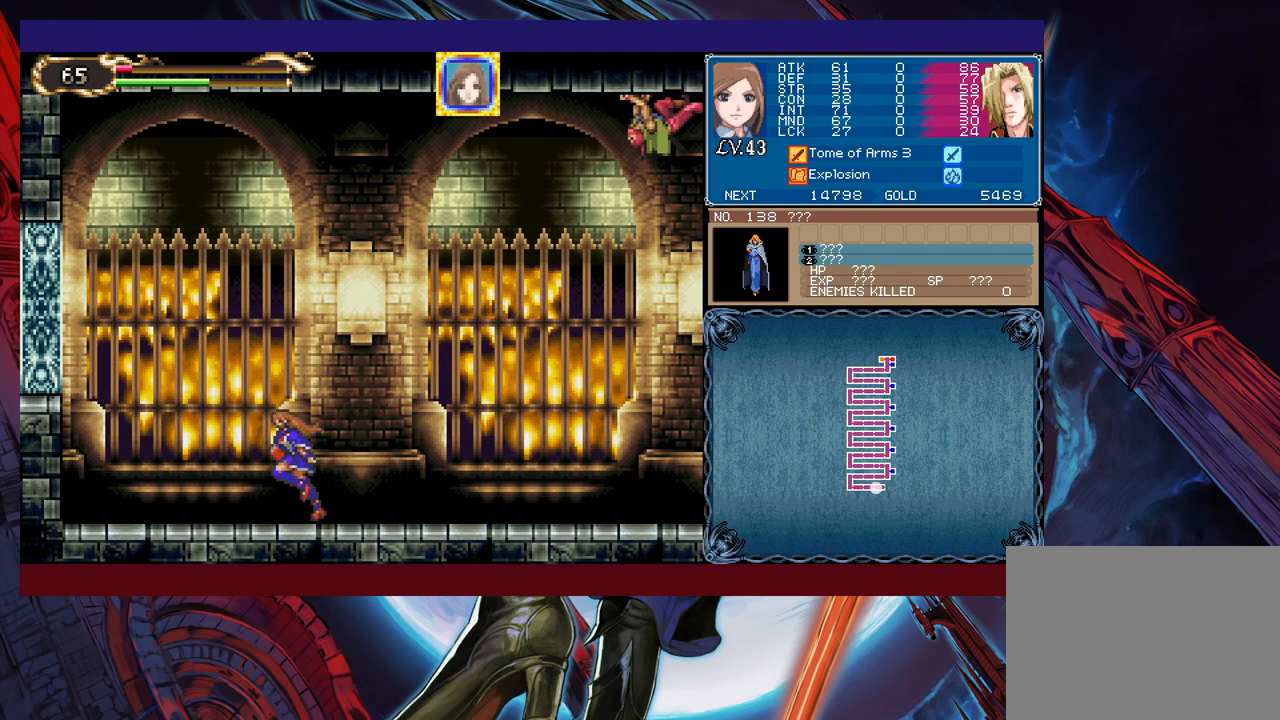
{"buttons": [], "left_stick": "left", "events": []}
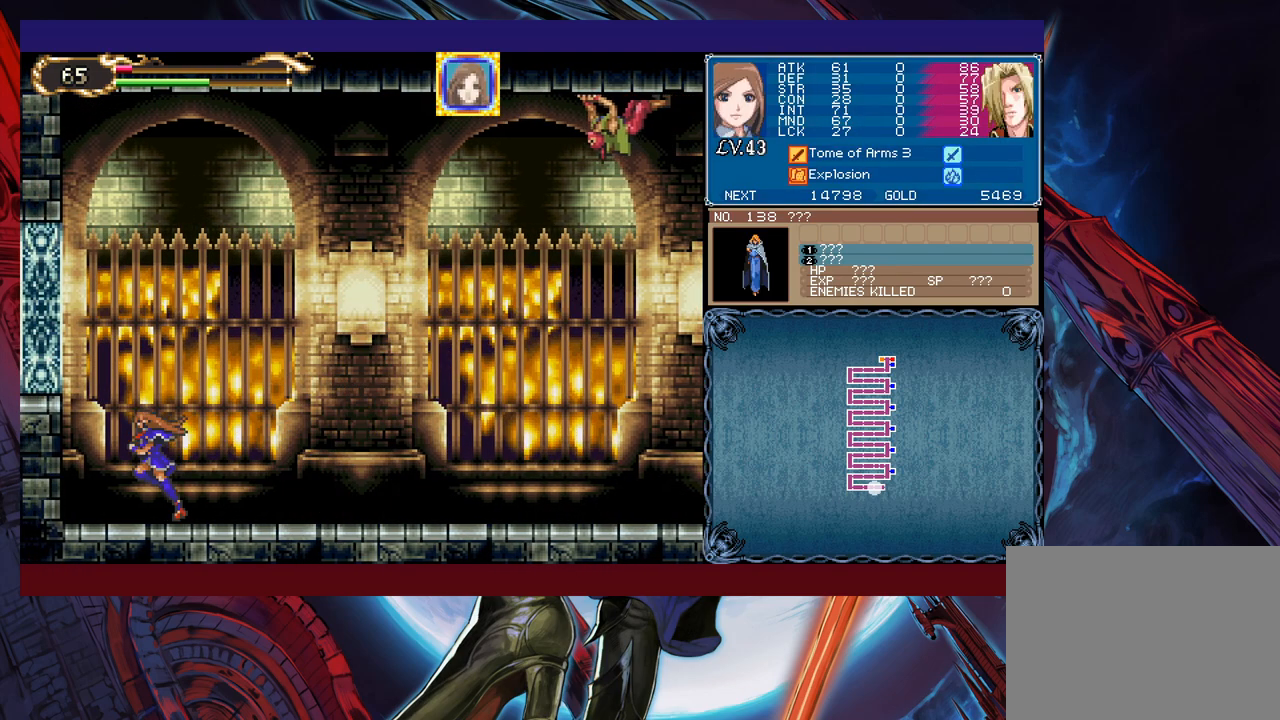
{"buttons": ["X"], "left_stick": "center", "events": [[267, "left_stick", "up-right"], [367, "X", "down"], [483, "left_stick", "center"]]}